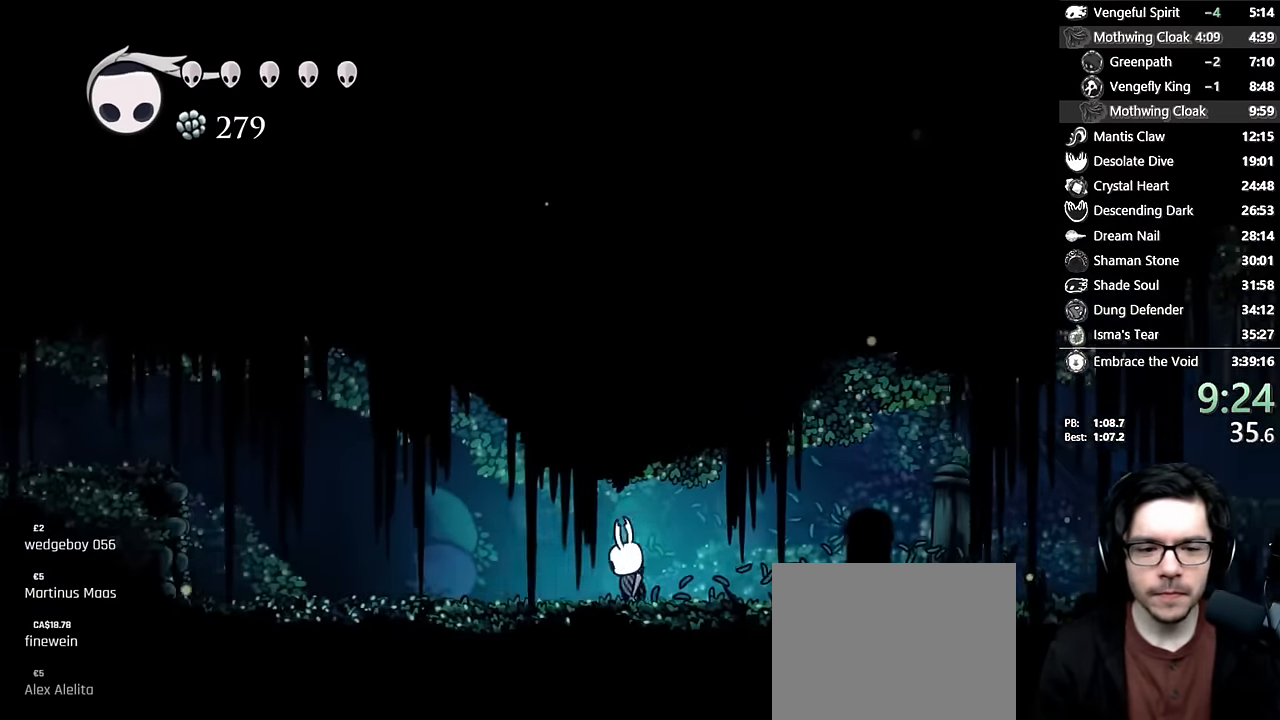
Gameplay with a controller (Xbox layout); each line is a JSON object with the inputs held at the frame after it. "events" lists button and stick changes between this image and that frame as [ms after this image, input, new state], when the widget could be followed in between. Not read: L3 R3.
{"buttons": ["DPAD_LEFT"], "left_stick": "center", "right_stick": "center", "events": [[166, "X", "up"]]}
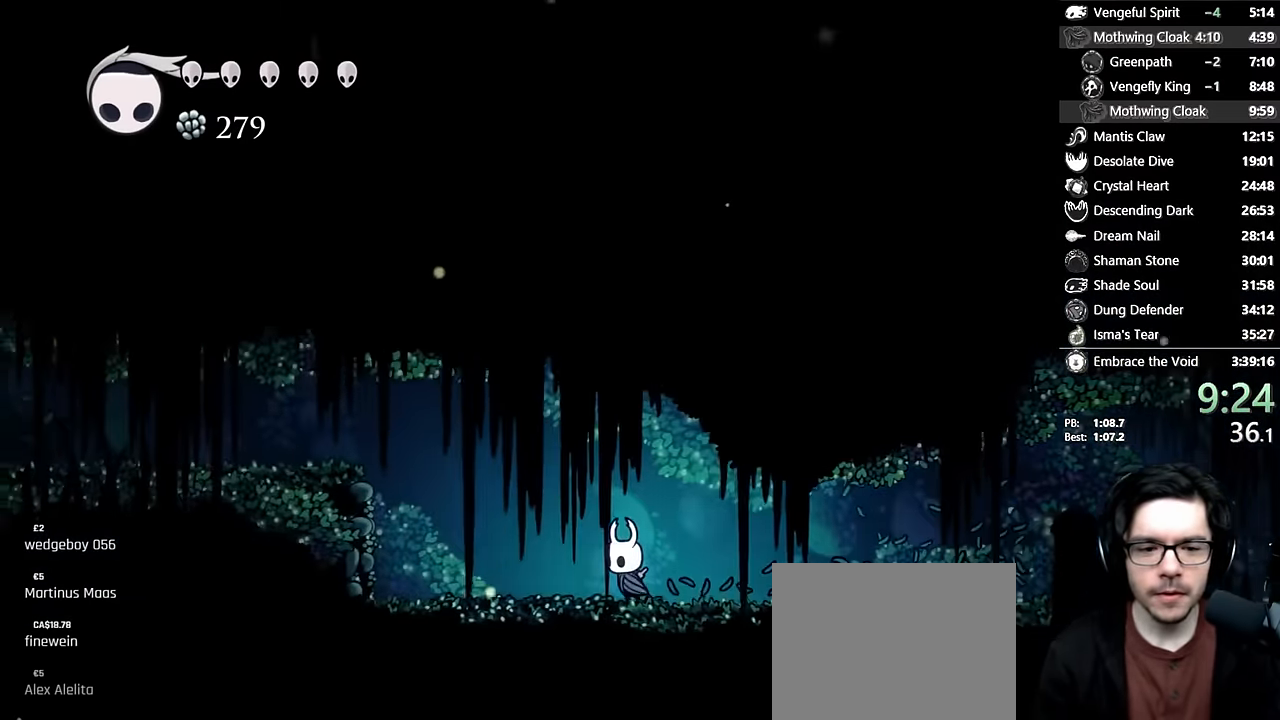
{"buttons": ["A", "DPAD_LEFT"], "left_stick": "center", "right_stick": "center", "events": [[400, "A", "down"]]}
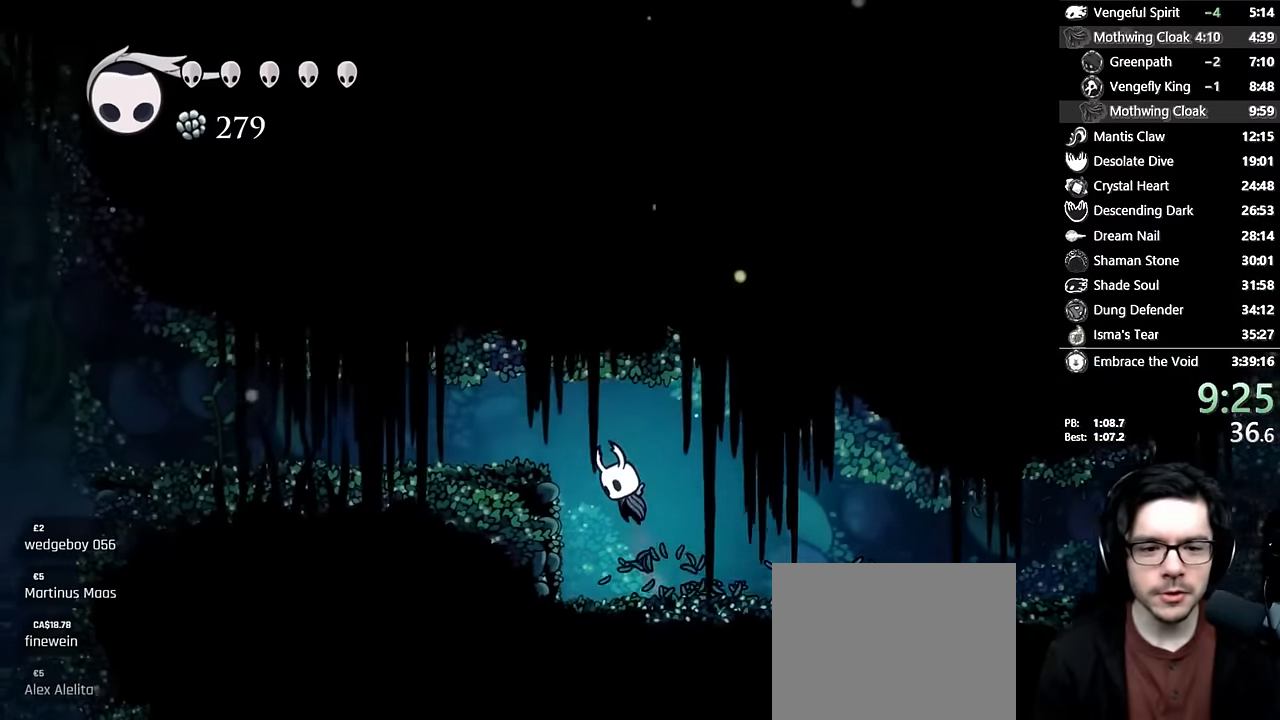
{"buttons": ["X", "DPAD_LEFT"], "left_stick": "center", "right_stick": "center", "events": [[166, "A", "up"], [450, "X", "down"]]}
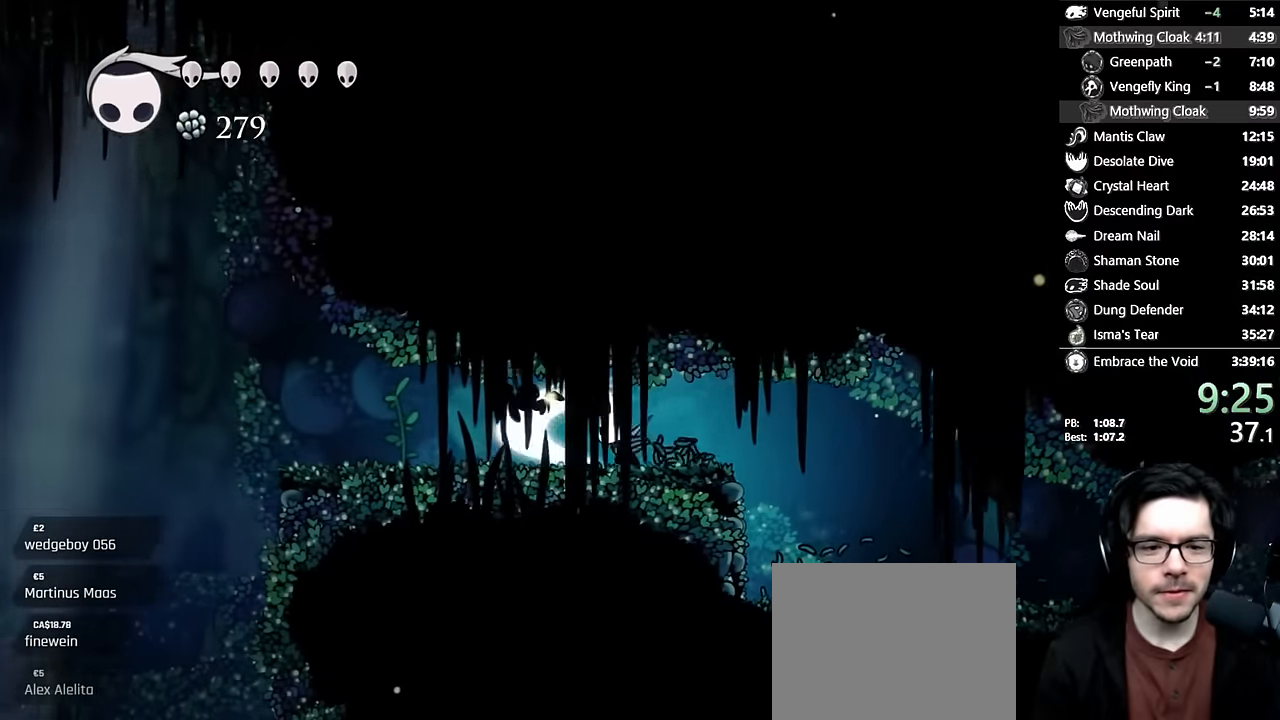
{"buttons": ["X", "DPAD_LEFT"], "left_stick": "center", "right_stick": "center", "events": [[183, "X", "up"], [333, "X", "down"]]}
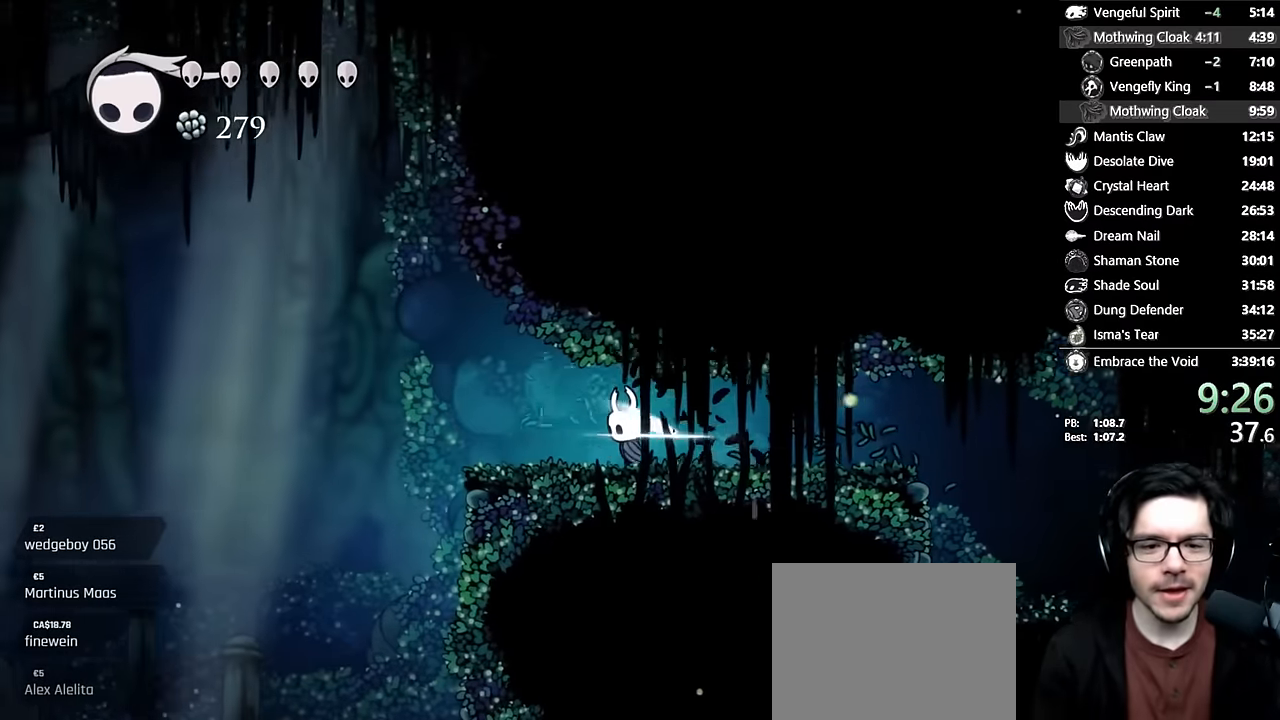
{"buttons": ["DPAD_LEFT"], "left_stick": "center", "right_stick": "center", "events": [[333, "X", "up"]]}
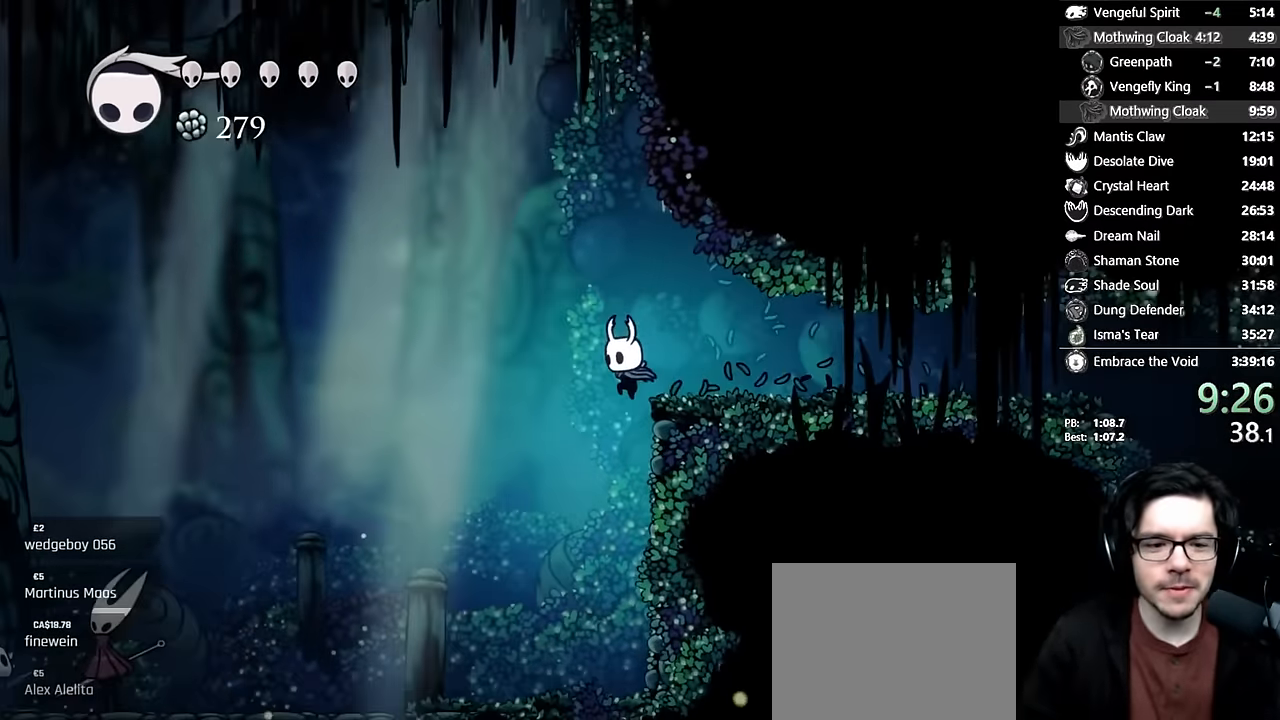
{"buttons": ["DPAD_LEFT"], "left_stick": "center", "right_stick": "center"}
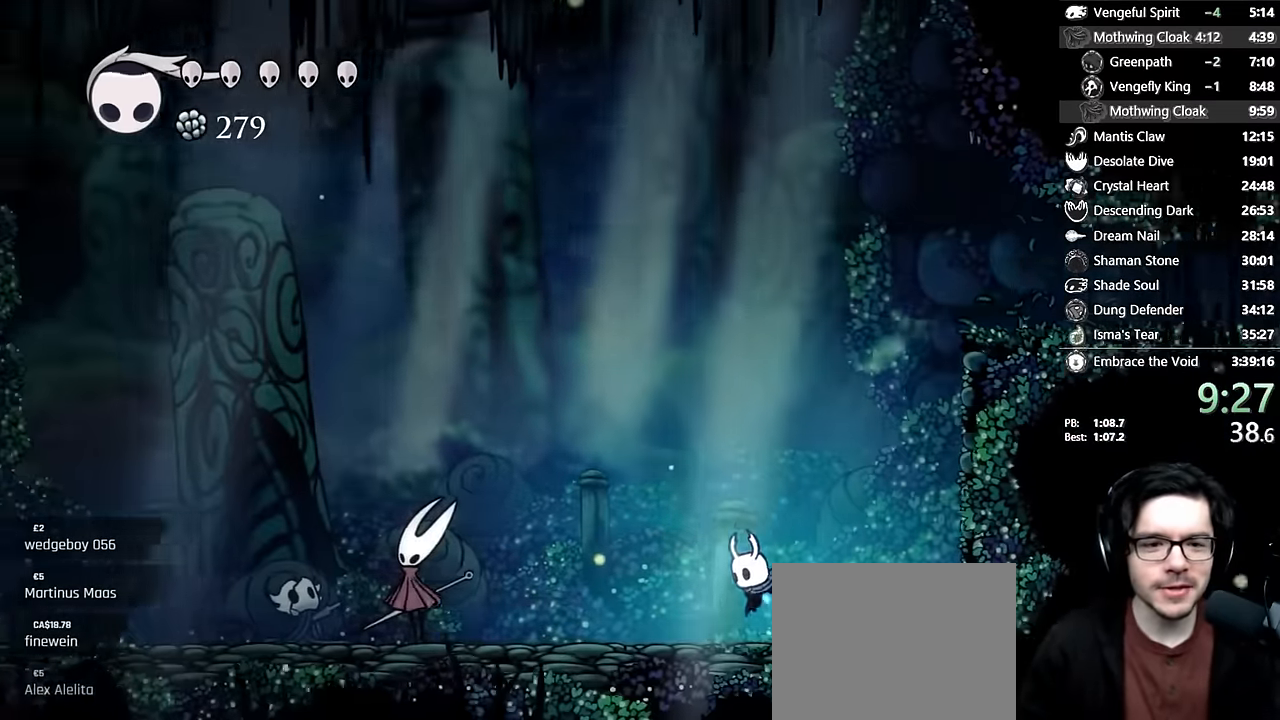
{"buttons": ["X"], "left_stick": "center", "right_stick": "center", "events": [[183, "DPAD_LEFT", "up"], [233, "A", "down"], [300, "A", "up"], [316, "X", "down"], [366, "X", "up"], [416, "X", "down"], [466, "A", "down"], [466, "X", "up"], [483, "A", "up"], [500, "X", "down"]]}
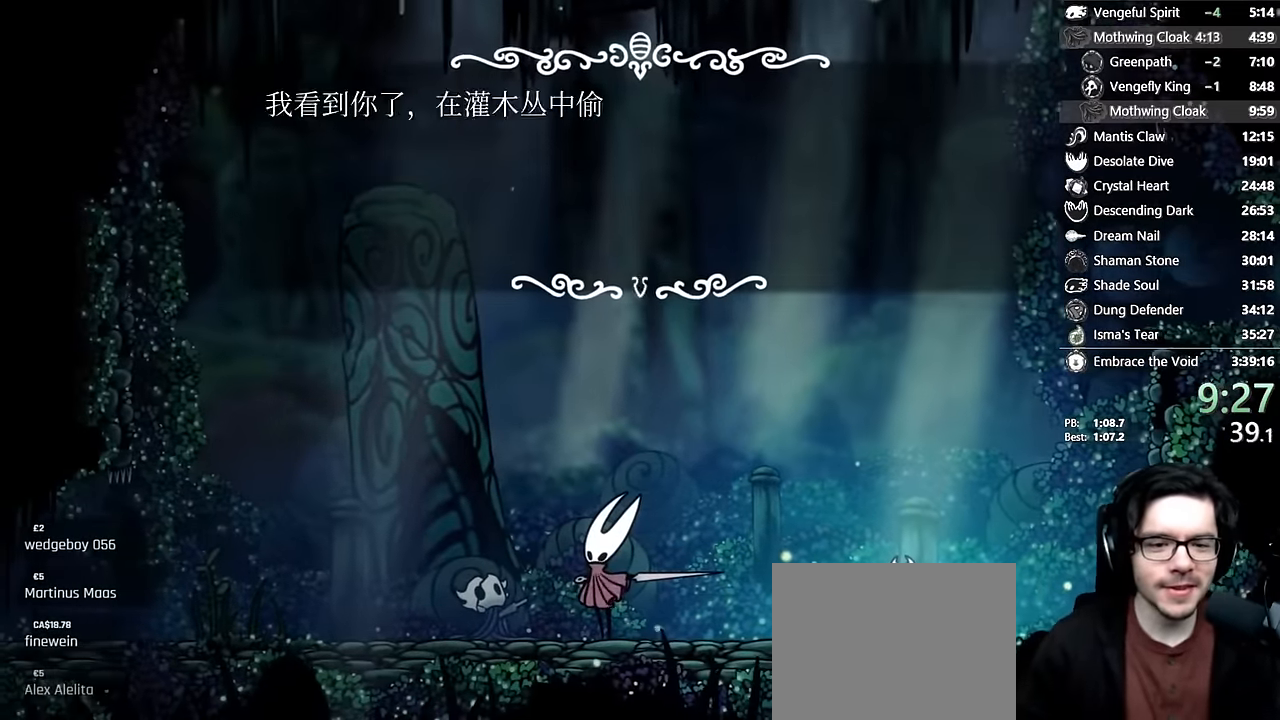
{"buttons": ["X"], "left_stick": "center", "right_stick": "center", "events": [[50, "A", "down"], [50, "X", "up"], [66, "A", "up"], [100, "X", "down"], [133, "A", "down"], [150, "X", "up"], [183, "A", "up"], [200, "X", "down"], [233, "X", "up"], [283, "X", "down"], [333, "A", "down"], [333, "X", "up"], [383, "A", "up"], [383, "X", "down"], [416, "A", "down"], [433, "X", "up"], [450, "A", "up"], [466, "X", "down"]]}
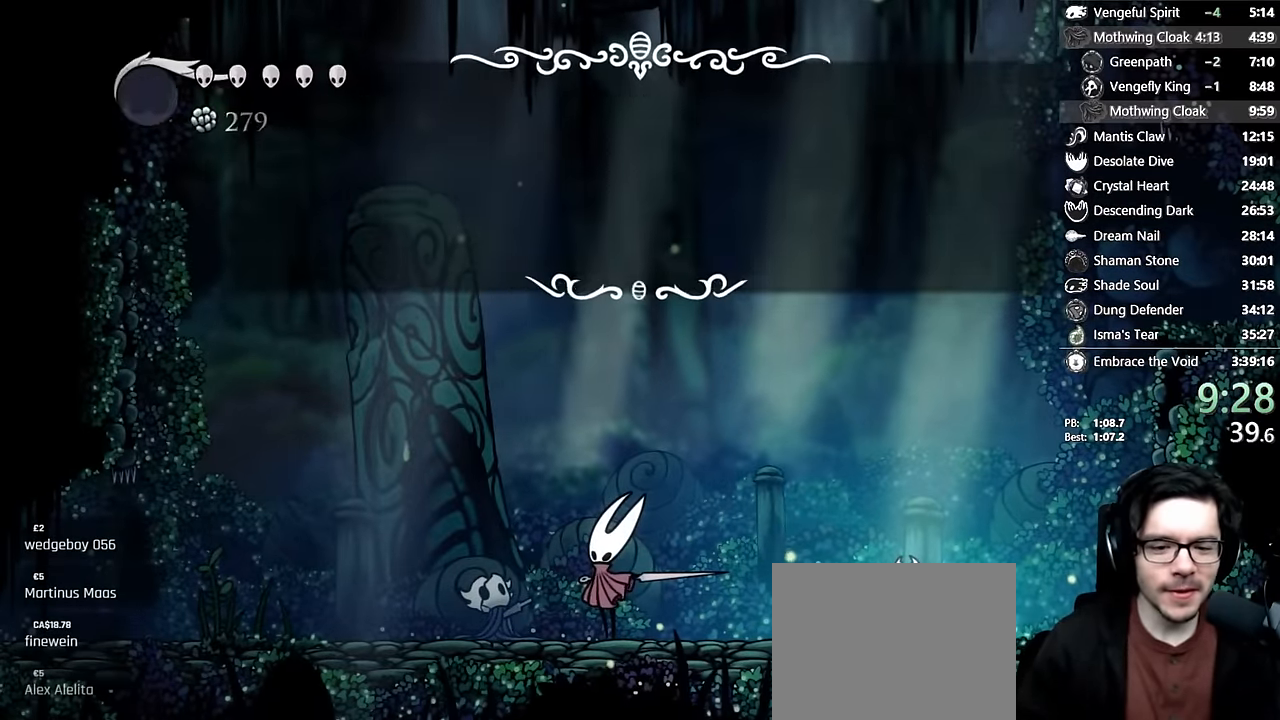
{"buttons": ["DPAD_LEFT"], "left_stick": "center", "right_stick": "center", "events": [[33, "A", "down"], [33, "X", "up"], [83, "A", "up"], [100, "X", "down"], [116, "A", "down"], [116, "X", "up"], [166, "A", "up"], [266, "DPAD_LEFT", "down"], [316, "A", "down"], [383, "A", "up"]]}
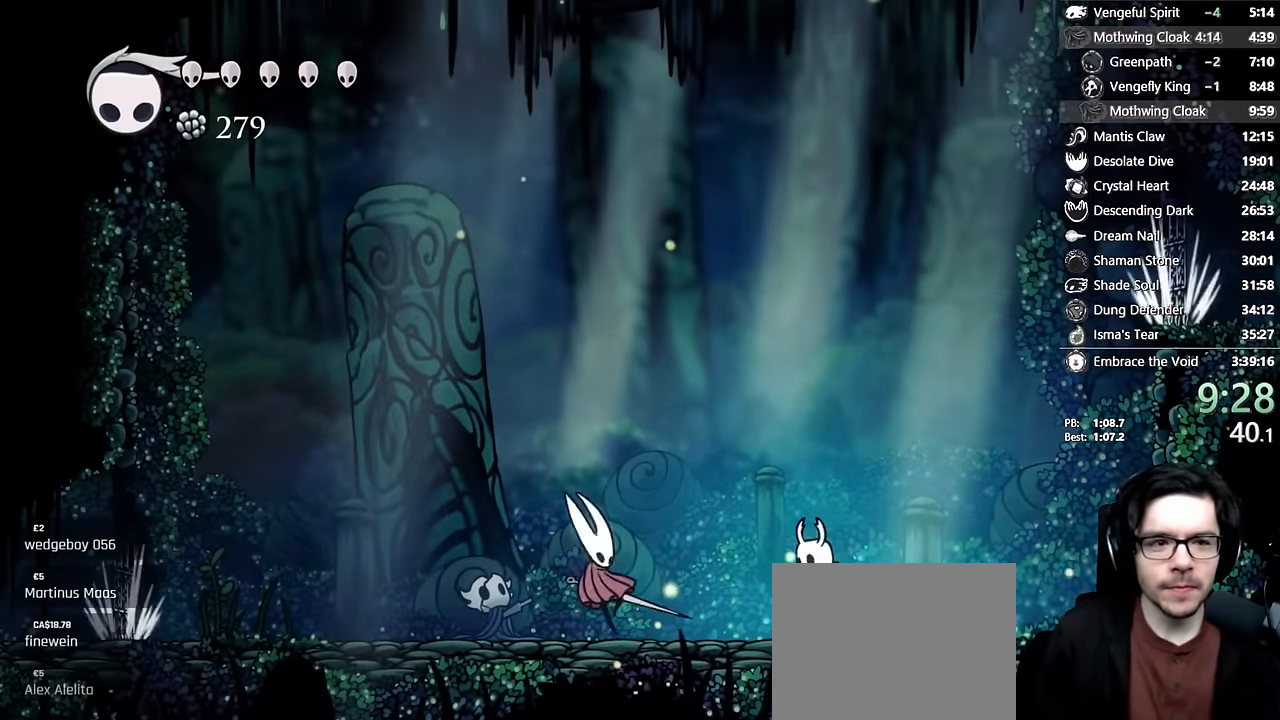
{"buttons": ["DPAD_UP", "DPAD_LEFT"], "left_stick": "center", "right_stick": "center", "events": [[266, "DPAD_UP", "down"]]}
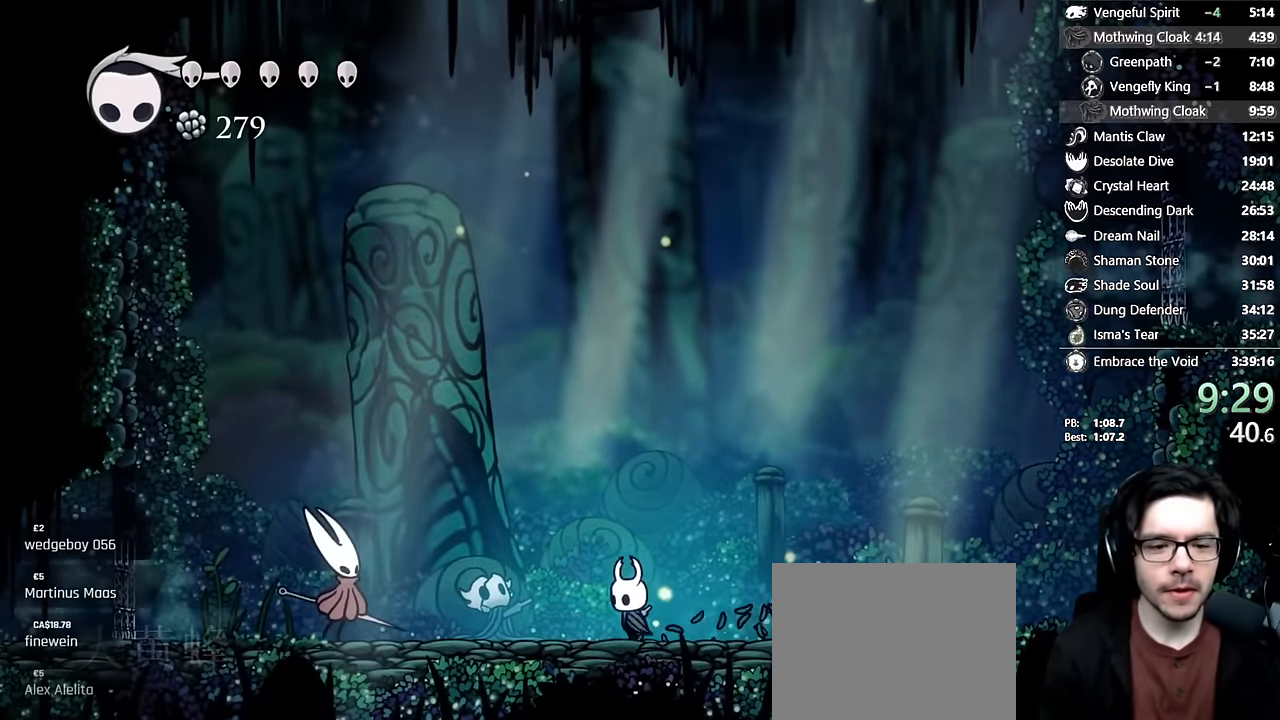
{"buttons": ["DPAD_UP", "DPAD_LEFT"], "left_stick": "center", "right_stick": "center", "events": []}
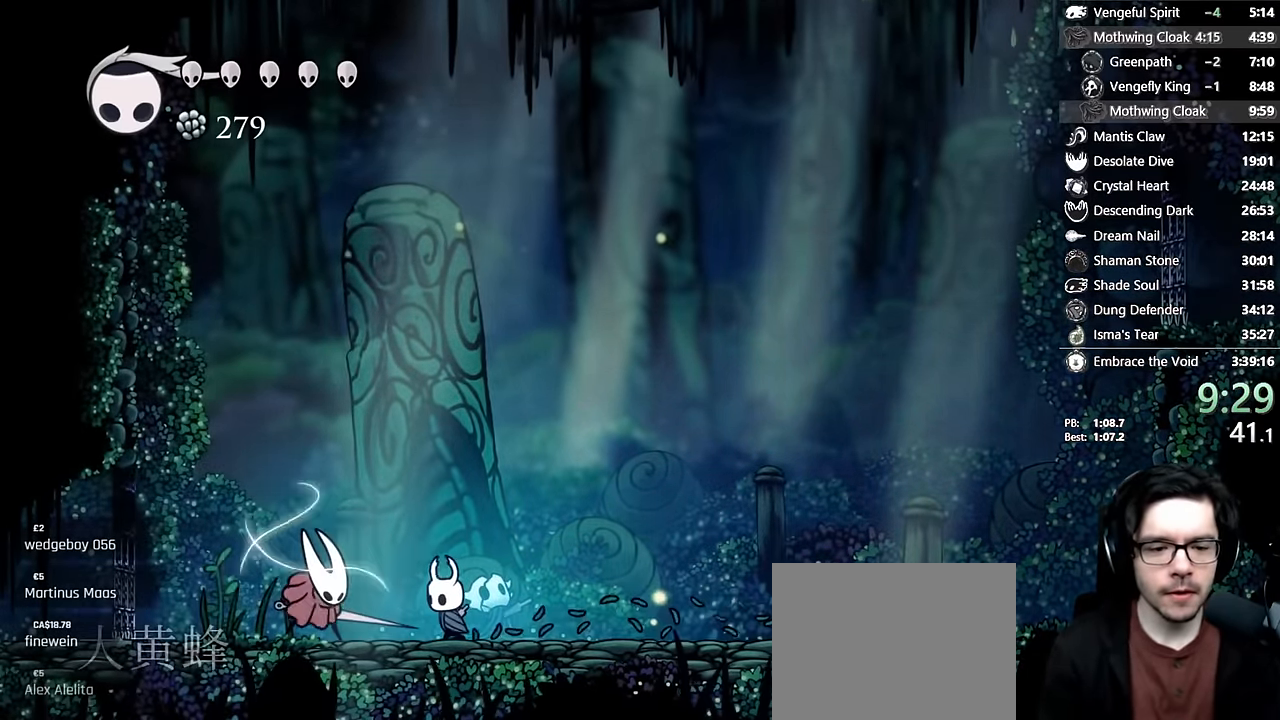
{"buttons": ["Y"], "left_stick": "center", "right_stick": "center", "events": [[83, "X", "down"], [116, "DPAD_LEFT", "up"], [233, "DPAD_UP", "up"], [233, "X", "up"], [350, "Y", "down"]]}
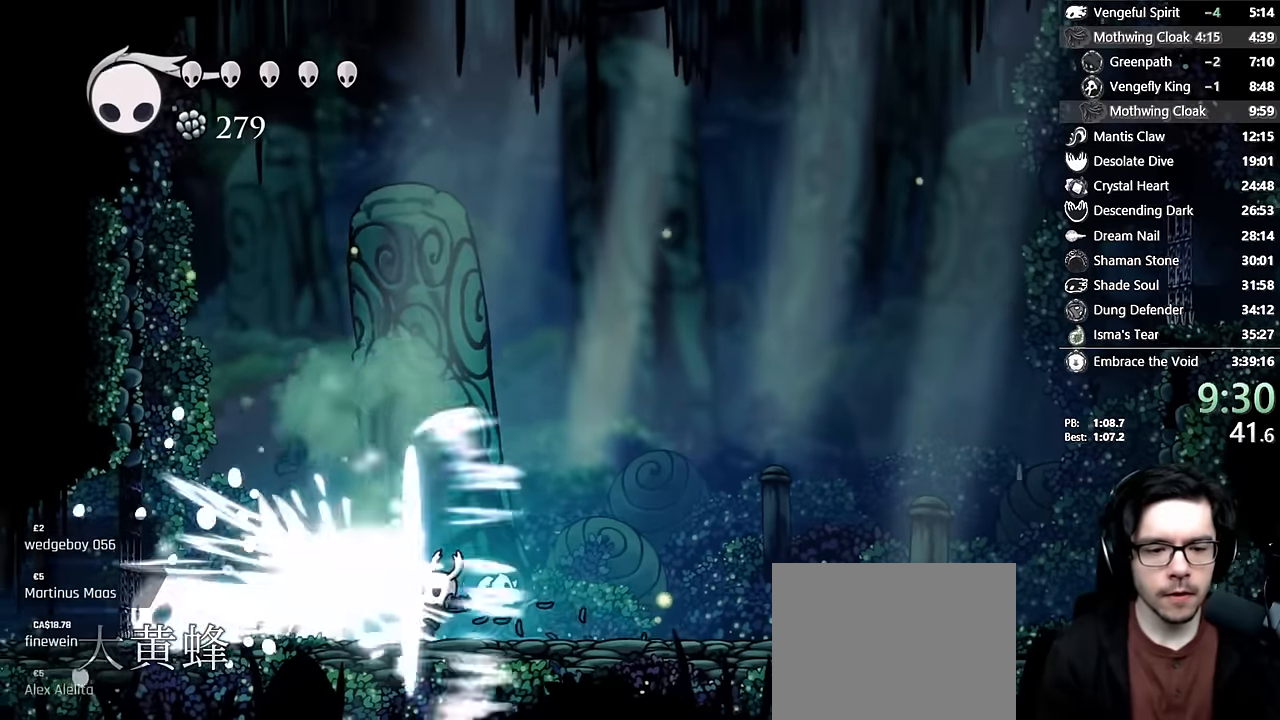
{"buttons": ["DPAD_LEFT"], "left_stick": "center", "right_stick": "center", "events": [[33, "DPAD_LEFT", "down"], [83, "Y", "up"]]}
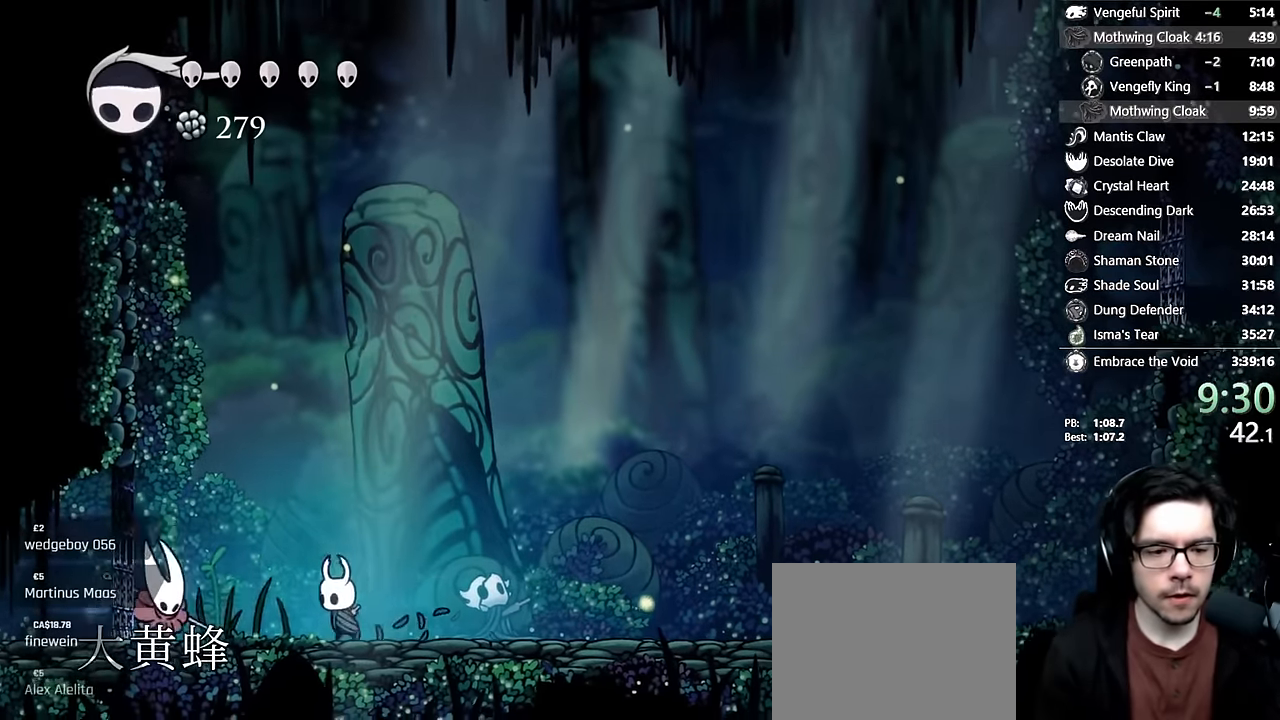
{"buttons": ["A", "DPAD_UP", "DPAD_RIGHT"], "left_stick": "center", "right_stick": "center", "events": [[50, "X", "down"], [166, "DPAD_LEFT", "up"], [250, "X", "up"], [350, "DPAD_LEFT", "down"], [366, "A", "down"], [416, "DPAD_LEFT", "up"], [466, "DPAD_RIGHT", "down"], [483, "DPAD_UP", "down"]]}
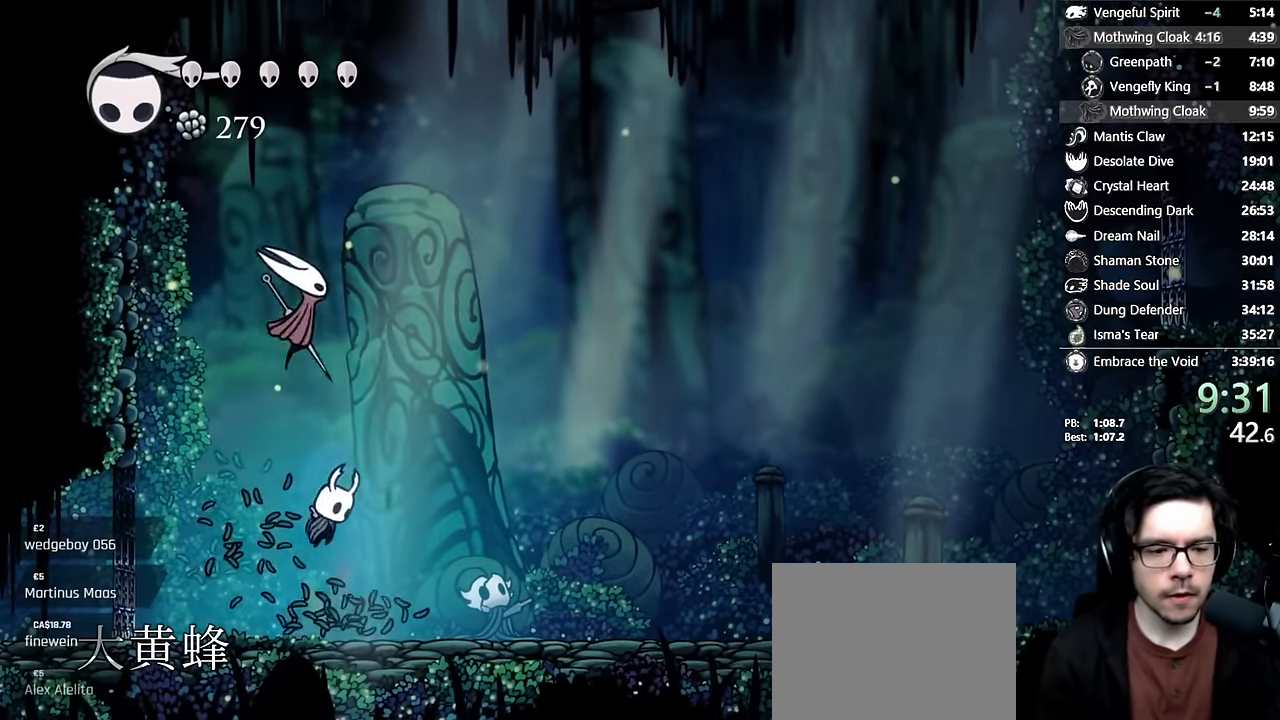
{"buttons": ["DPAD_UP", "DPAD_RIGHT"], "left_stick": "center", "right_stick": "center", "events": [[150, "X", "down"], [366, "A", "up"], [383, "X", "up"]]}
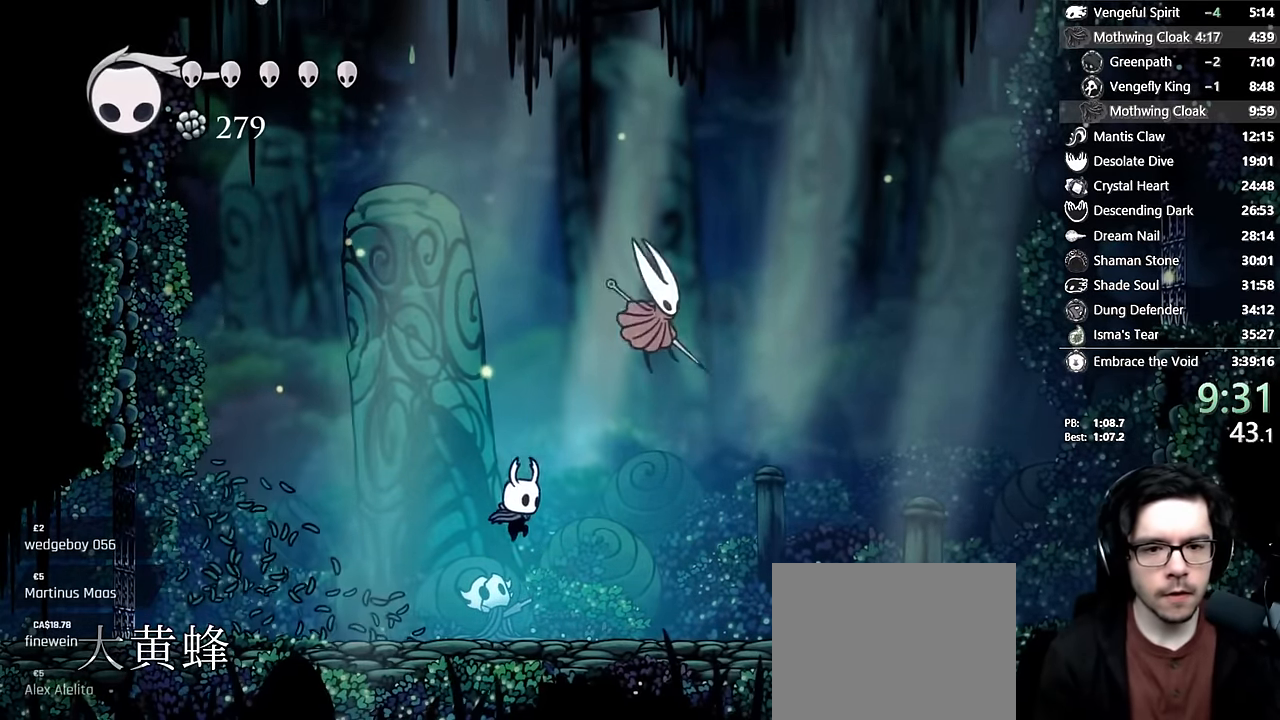
{"buttons": ["A", "X", "DPAD_LEFT"], "left_stick": "center", "right_stick": "center", "events": [[150, "A", "down"], [266, "X", "down"], [333, "DPAD_RIGHT", "up"], [383, "DPAD_LEFT", "down"], [400, "DPAD_UP", "up"]]}
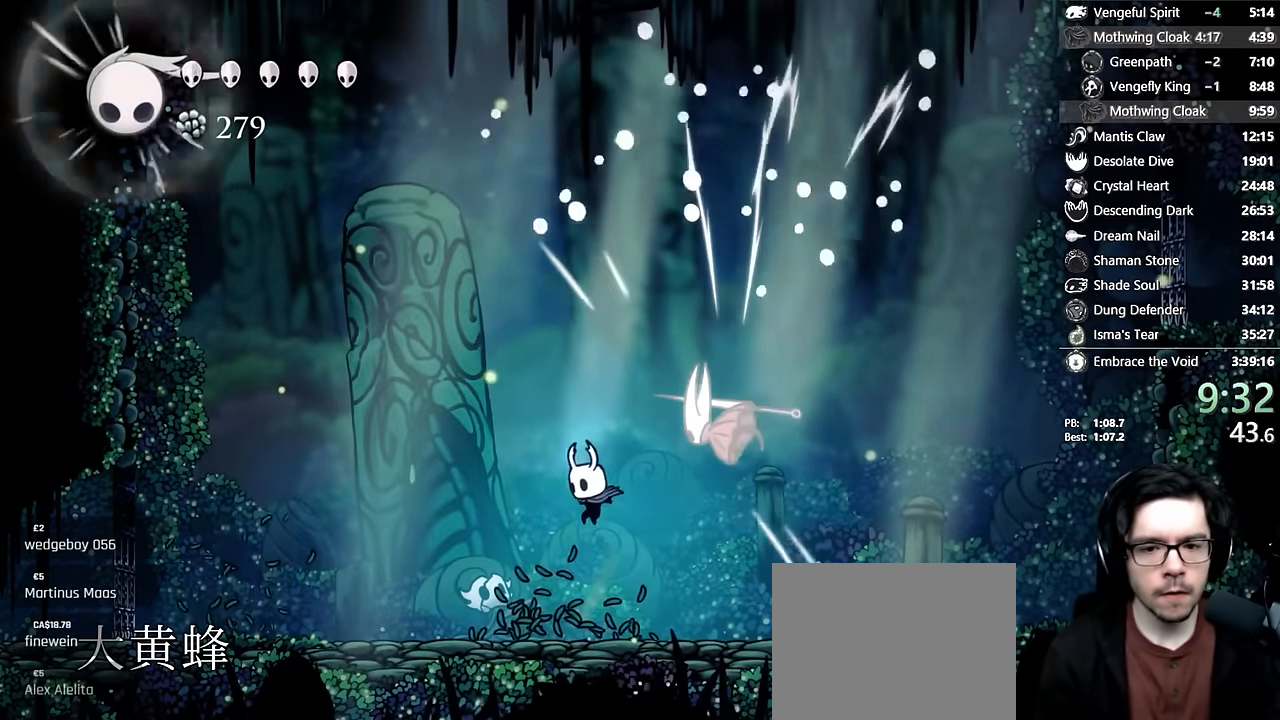
{"buttons": [], "left_stick": "center", "right_stick": "center"}
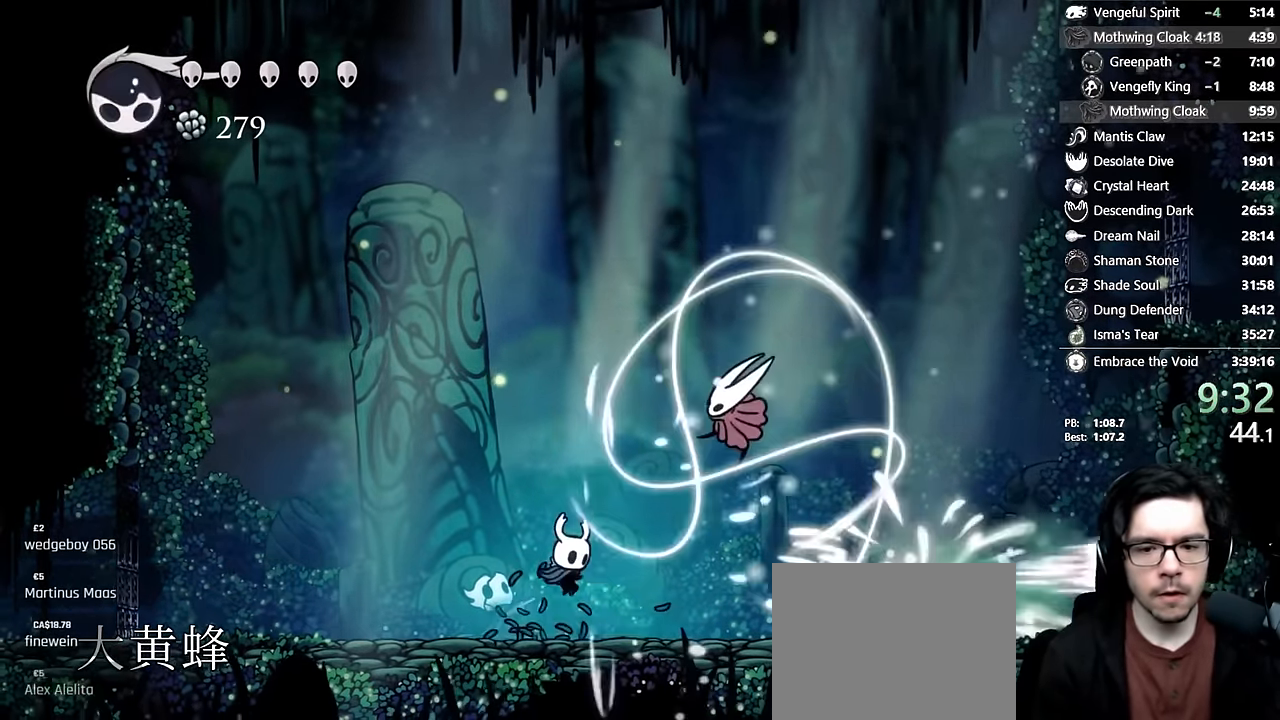
{"buttons": ["DPAD_RIGHT"], "left_stick": "center", "right_stick": "center", "events": [[116, "DPAD_LEFT", "down"], [216, "DPAD_LEFT", "up"], [500, "DPAD_RIGHT", "down"]]}
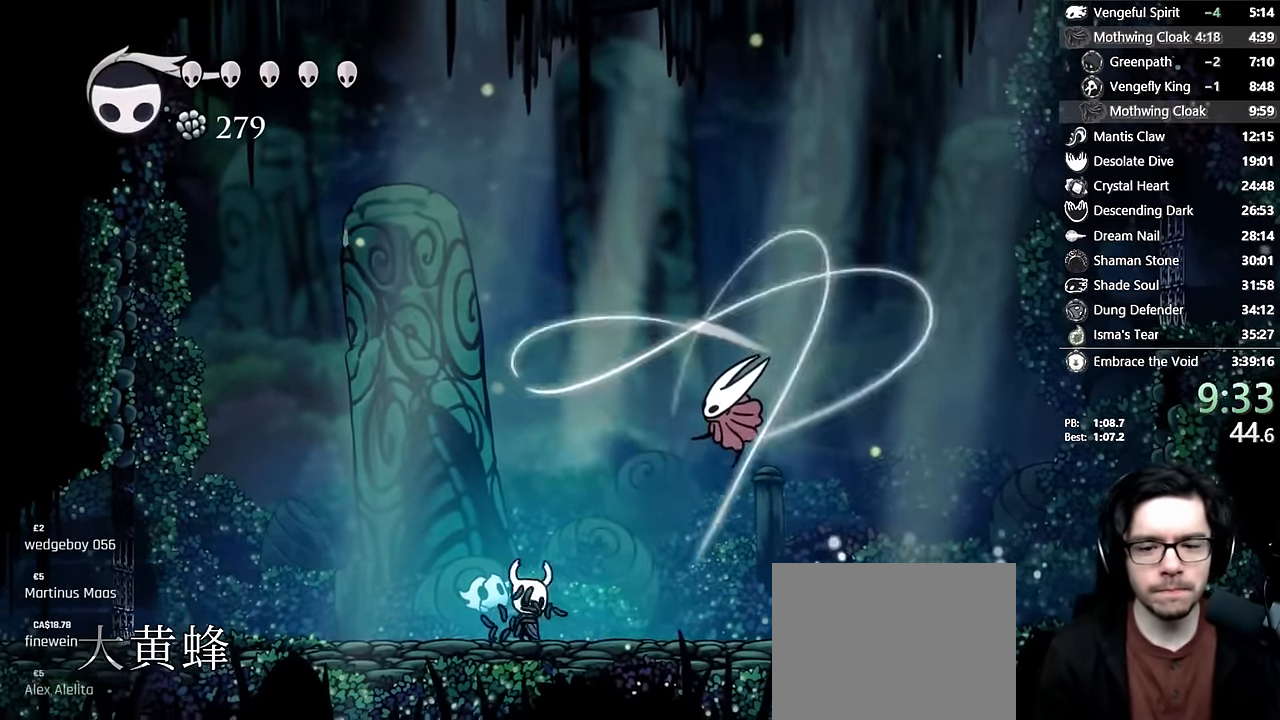
{"buttons": ["X", "DPAD_RIGHT"], "left_stick": "center", "right_stick": "center", "events": [[200, "DPAD_RIGHT", "up"], [350, "DPAD_RIGHT", "down"], [500, "X", "down"]]}
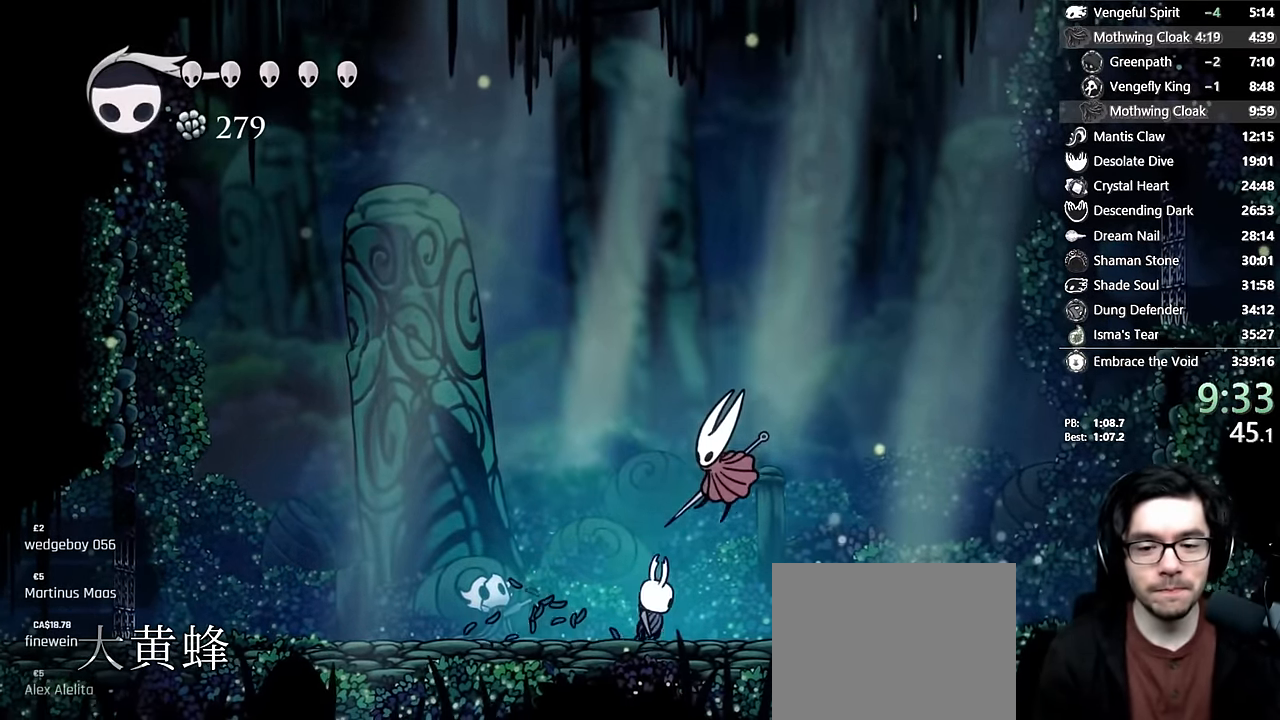
{"buttons": ["DPAD_RIGHT"], "left_stick": "center", "right_stick": "center", "events": [[83, "DPAD_RIGHT", "up"], [216, "X", "up"], [266, "DPAD_RIGHT", "down"]]}
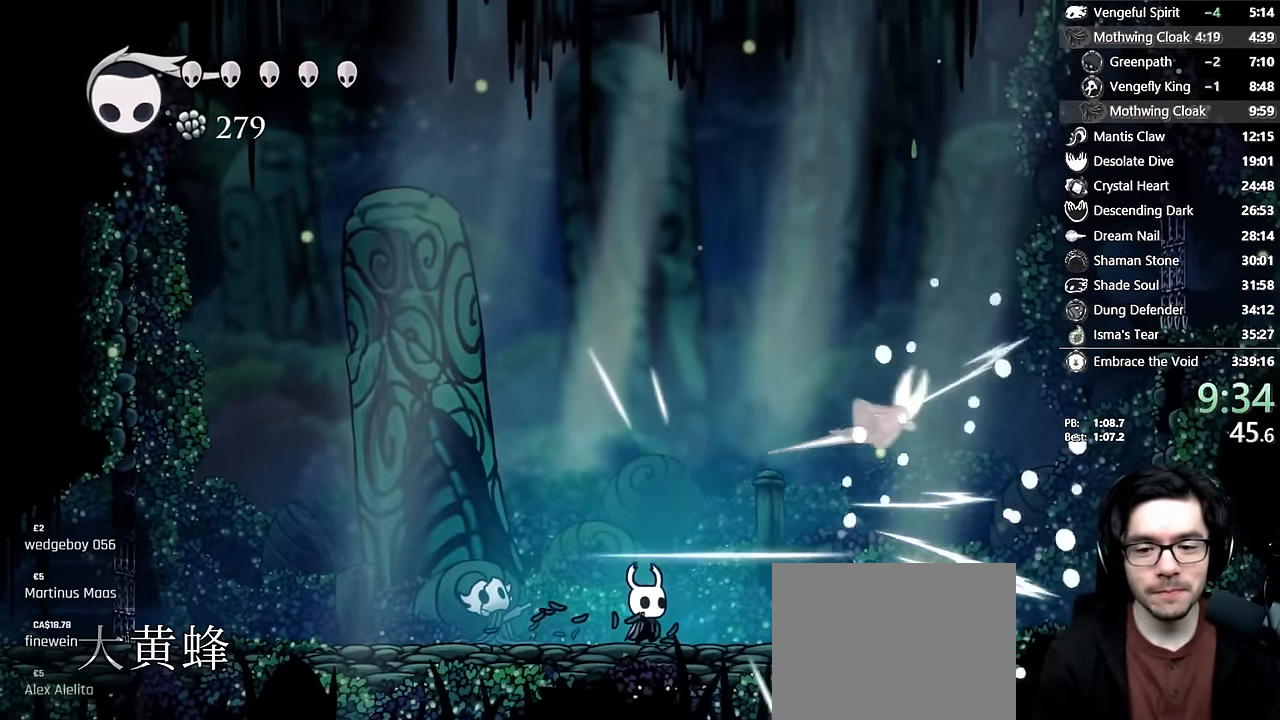
{"buttons": ["DPAD_RIGHT"], "left_stick": "center", "right_stick": "center"}
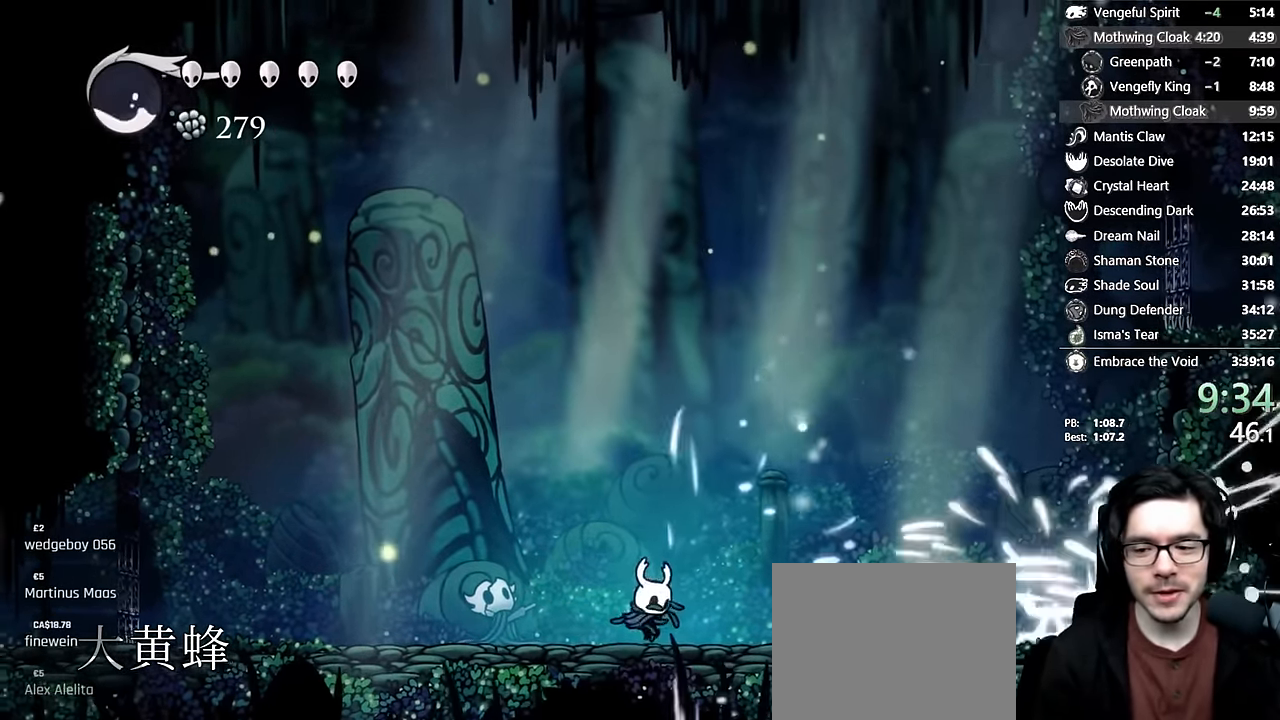
{"buttons": ["DPAD_RIGHT"], "left_stick": "center", "right_stick": "center", "events": [[100, "Y", "down"], [233, "DPAD_RIGHT", "up"], [333, "Y", "up"], [383, "DPAD_RIGHT", "down"]]}
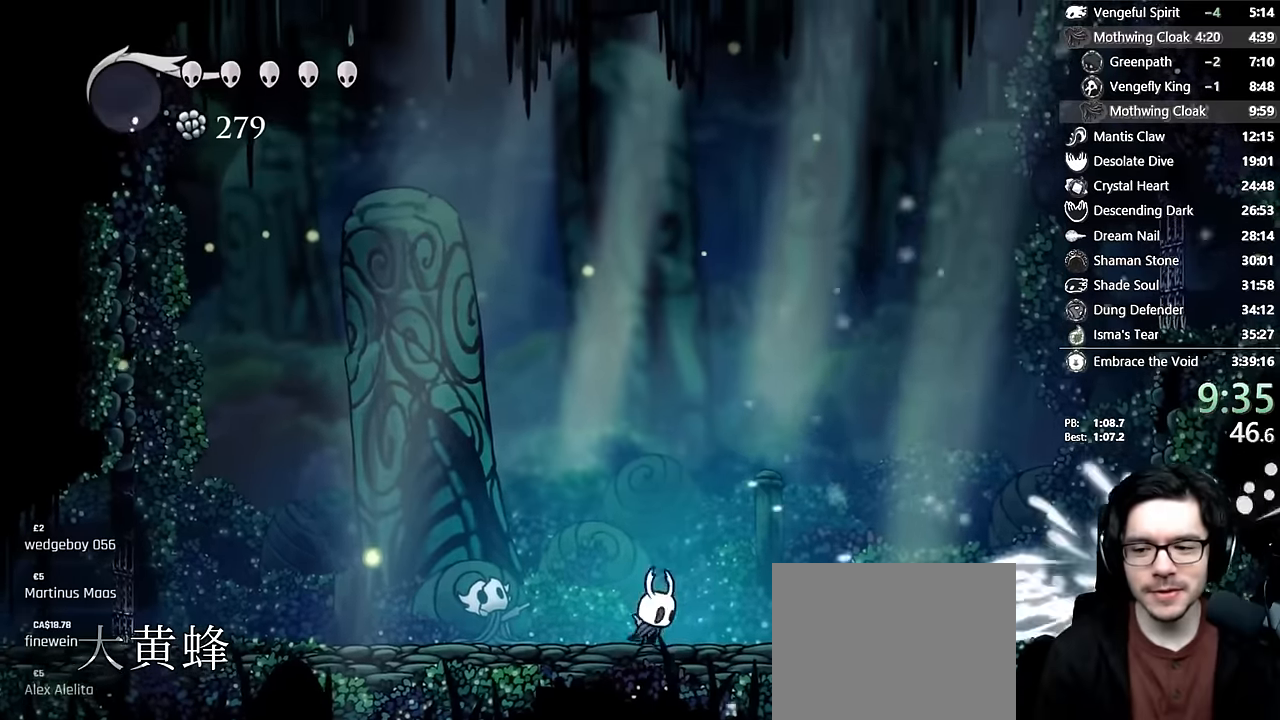
{"buttons": ["A"], "left_stick": "center", "right_stick": "center", "events": [[133, "DPAD_RIGHT", "up"], [183, "A", "down"]]}
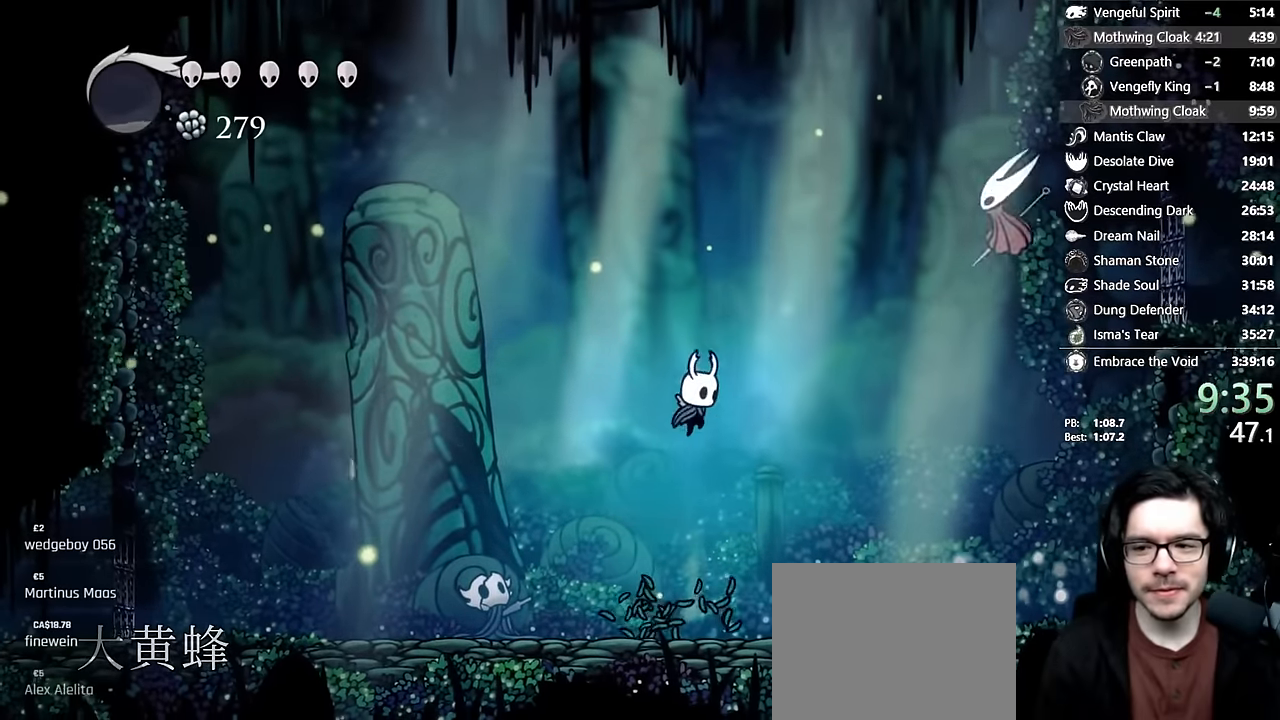
{"buttons": ["A", "X"], "left_stick": "center", "right_stick": "center", "events": [[16, "DPAD_RIGHT", "down"], [350, "DPAD_RIGHT", "up"], [350, "X", "down"]]}
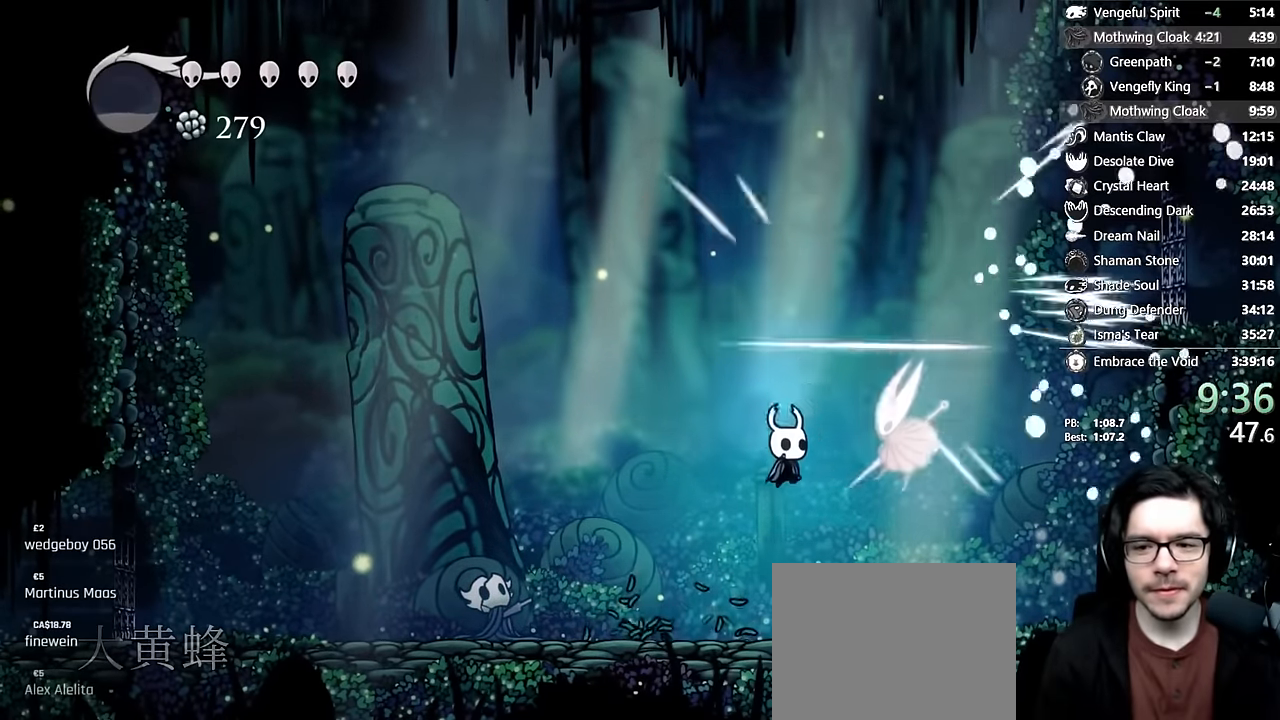
{"buttons": ["DPAD_RIGHT"], "left_stick": "center", "right_stick": "center", "events": [[66, "X", "up"], [83, "A", "up"], [133, "DPAD_RIGHT", "down"], [200, "DPAD_RIGHT", "up"], [200, "X", "down"], [300, "DPAD_RIGHT", "down"], [416, "X", "up"]]}
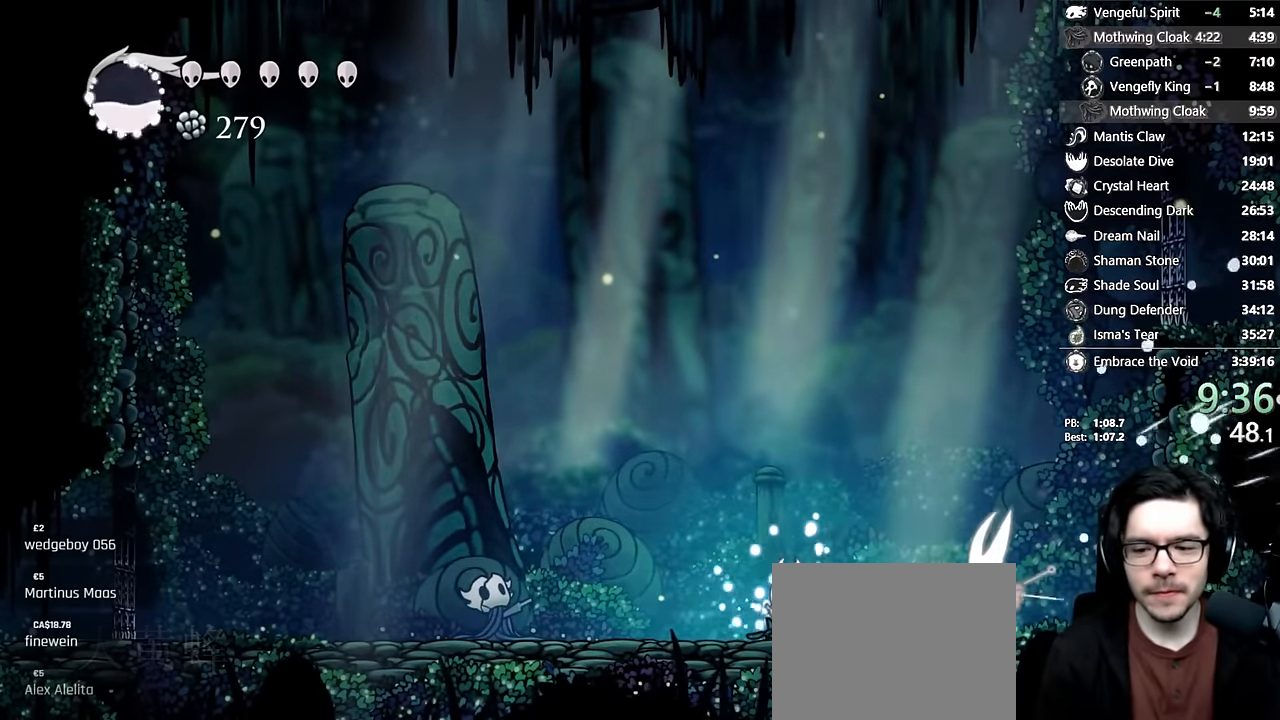
{"buttons": ["DPAD_RIGHT"], "left_stick": "center", "right_stick": "center", "events": [[116, "L2", "down"], [133, "L2", "up"], [216, "X", "down"], [350, "X", "up"]]}
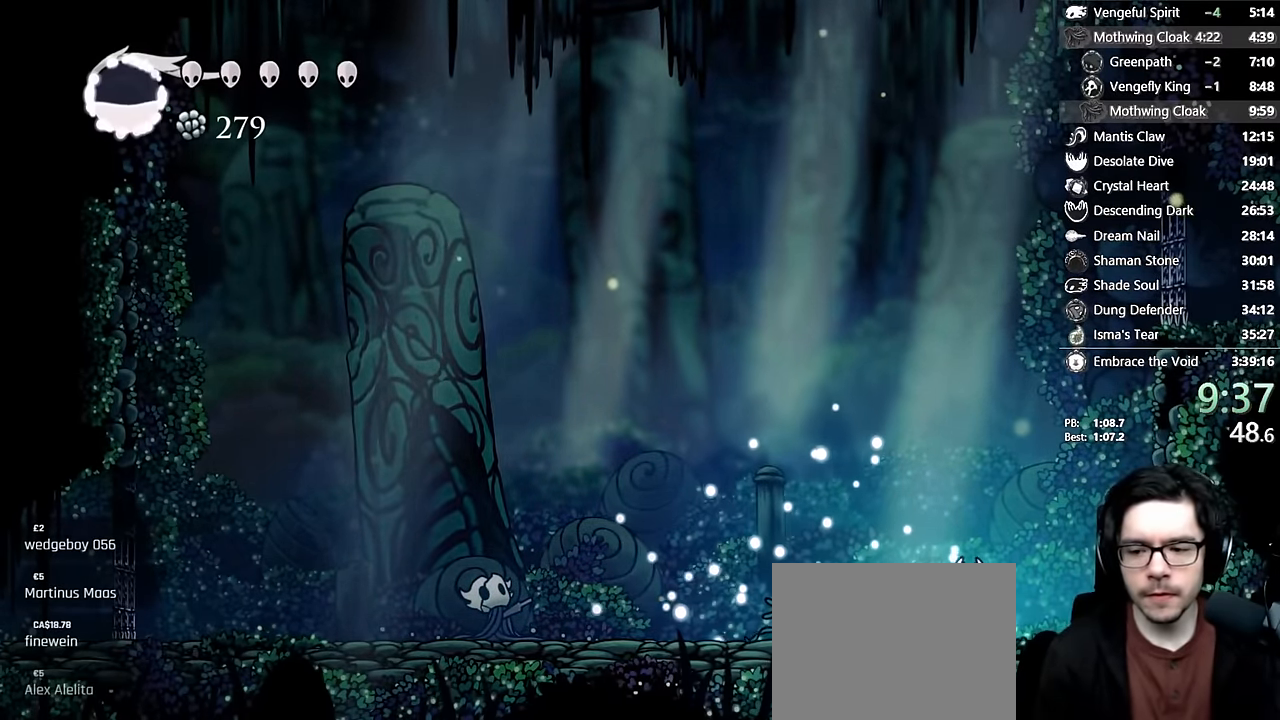
{"buttons": [], "left_stick": "center", "right_stick": "center", "events": [[66, "DPAD_RIGHT", "up"], [100, "X", "down"], [183, "X", "up"], [250, "Y", "down"], [416, "Y", "up"]]}
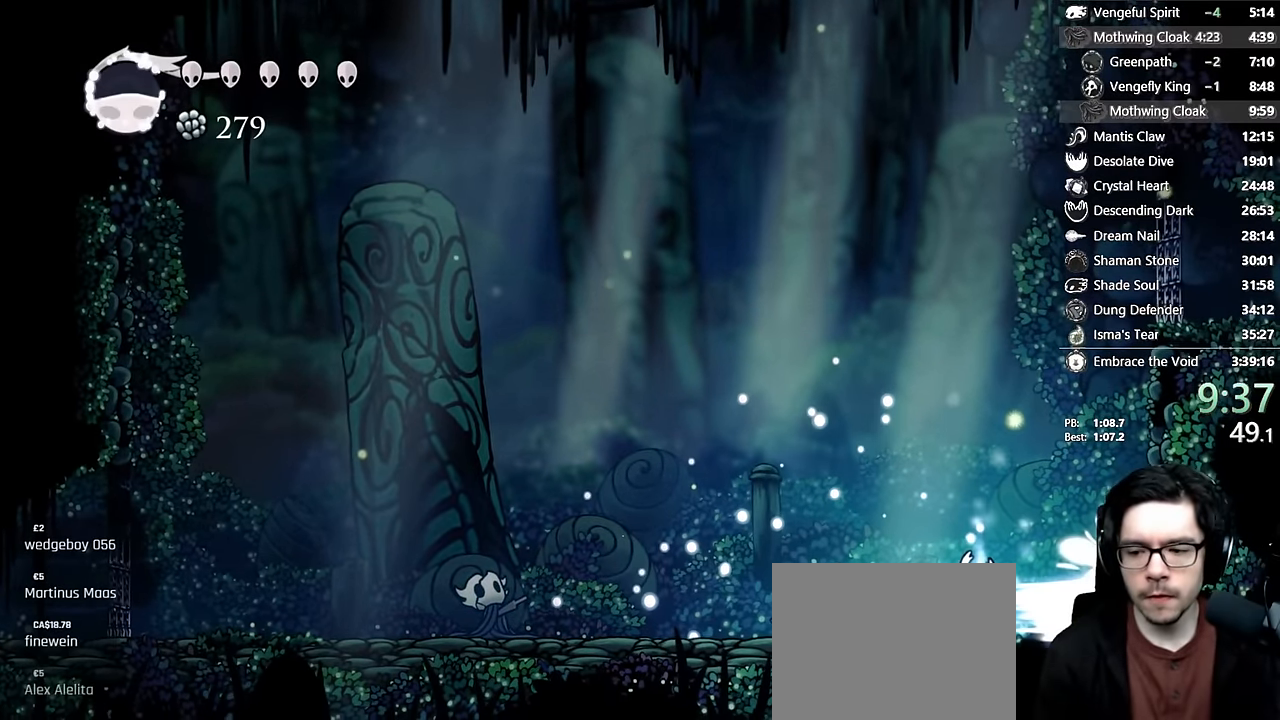
{"buttons": ["DPAD_RIGHT"], "left_stick": "center", "right_stick": "center"}
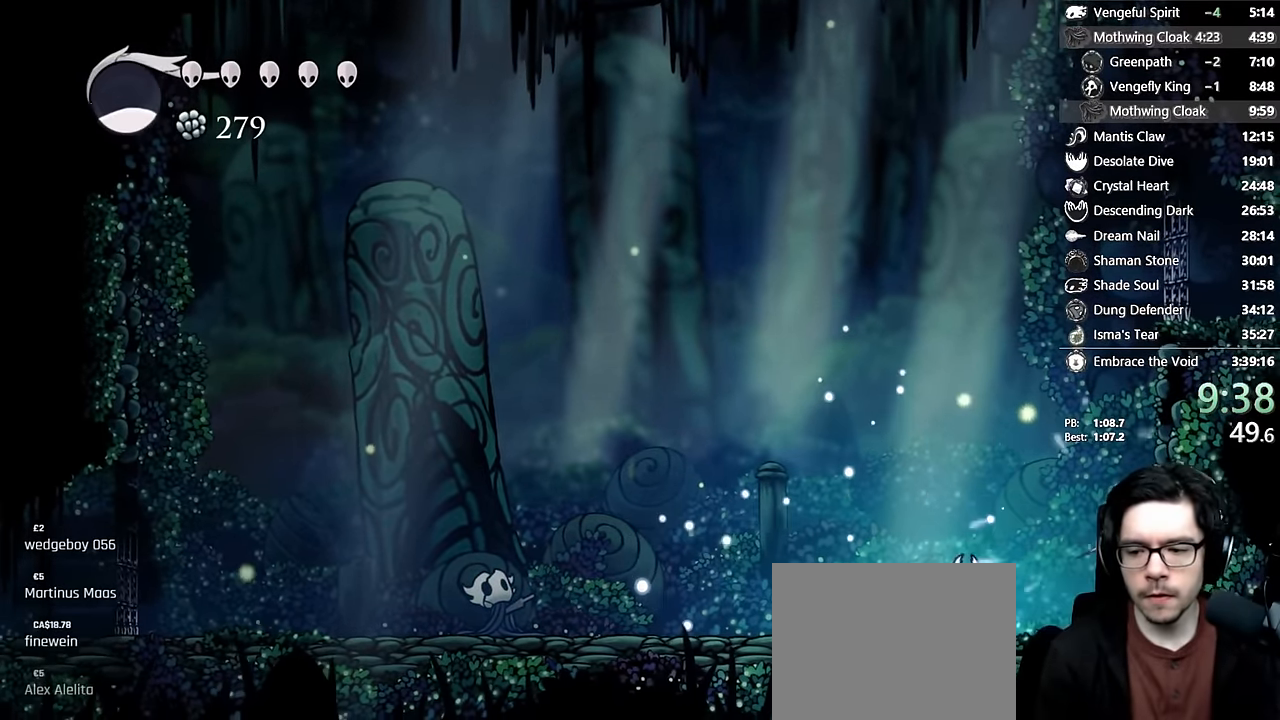
{"buttons": ["A", "X", "DPAD_RIGHT"], "left_stick": "center", "right_stick": "center", "events": [[83, "X", "down"], [166, "DPAD_RIGHT", "up"], [183, "DPAD_LEFT", "down"], [283, "X", "up"], [300, "DPAD_LEFT", "up"], [316, "DPAD_RIGHT", "down"], [433, "A", "down"], [433, "X", "down"]]}
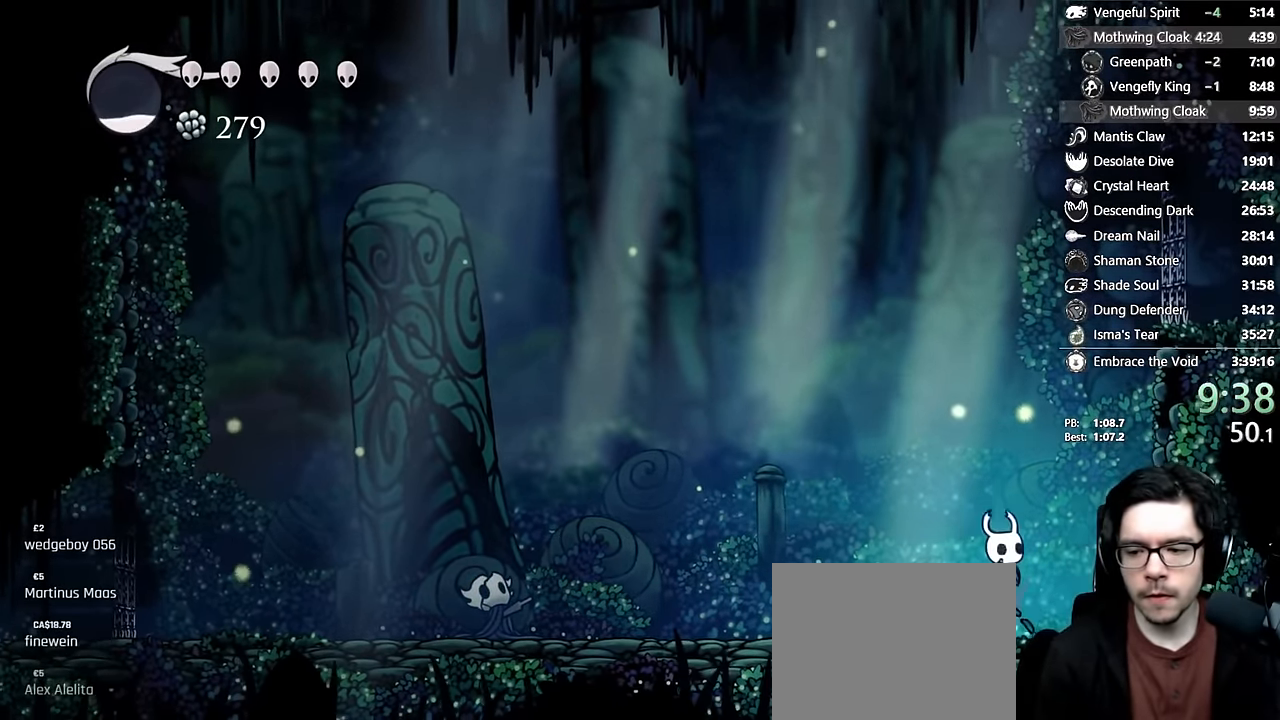
{"buttons": ["X", "DPAD_RIGHT"], "left_stick": "center", "right_stick": "center", "events": [[16, "DPAD_RIGHT", "up"], [50, "DPAD_LEFT", "down"], [233, "X", "up"], [316, "DPAD_LEFT", "up"], [333, "DPAD_RIGHT", "down"], [416, "A", "up"], [466, "X", "down"]]}
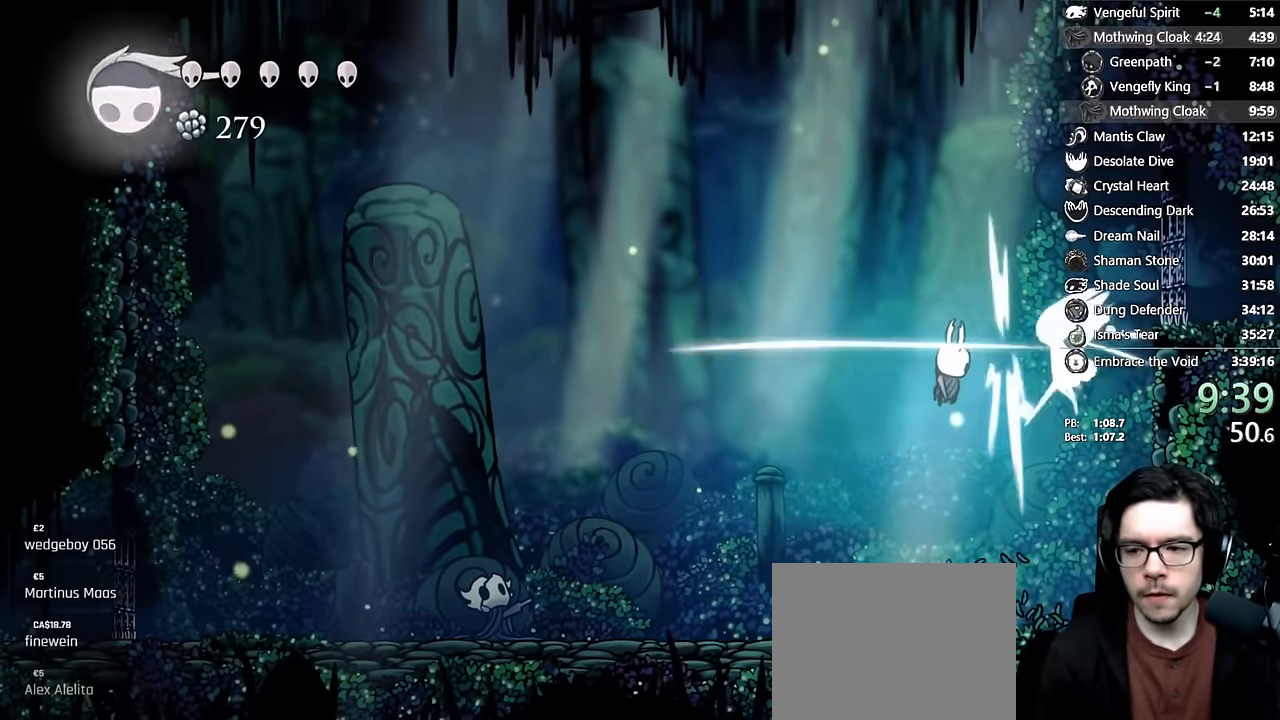
{"buttons": ["A", "DPAD_RIGHT"], "left_stick": "center", "right_stick": "center", "events": [[50, "DPAD_RIGHT", "up"], [83, "DPAD_LEFT", "down"], [166, "X", "up"], [416, "A", "down"], [433, "DPAD_LEFT", "up"], [483, "DPAD_RIGHT", "down"]]}